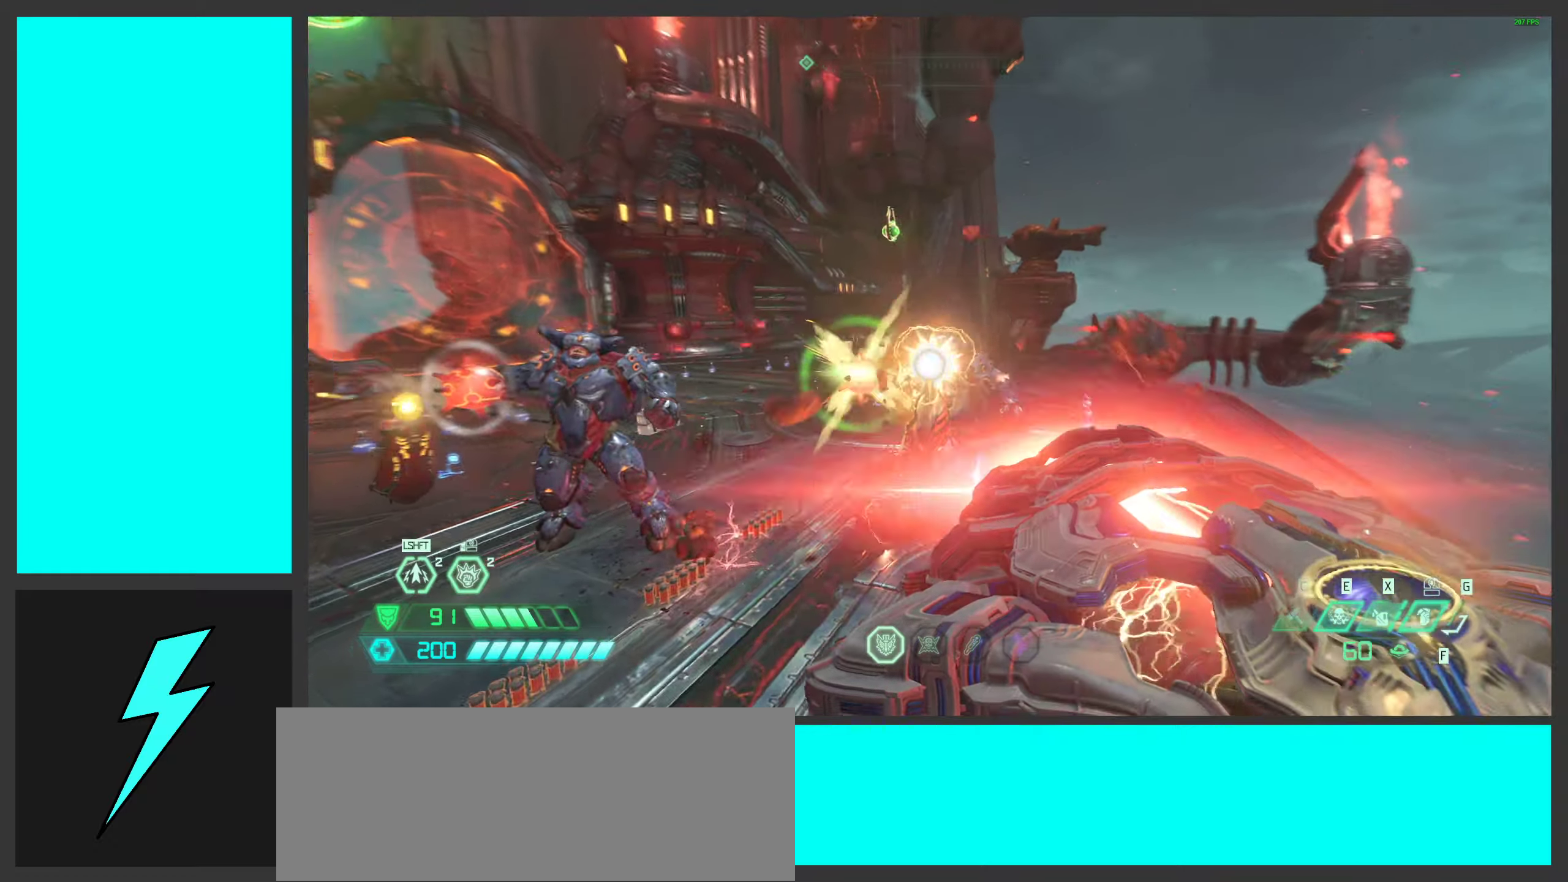
Gameplay with keyboard and mouse; each line is a JSON object with the keys and mouse buttons held at the frame after it. "events" lists presses ("down") and releases ("up") of ".", "/", "0", "1", "2", "3", "4", "5", "6", "7", "8", "9", "a", "alt_l", "alt_r", "b", "c", "caps_lock", "comma", "ctrl", "d", "e", "equals", "f", "g", "h", "i", "j", "k", "l", "lbracket", "m", "minus", "n", "o", "p", "q", "quote", "r", "rbracket", "s", "semicolon", "shift", "space", "super", "t", "tab", "tilde", "u", "v", "w", "x", "y", "z", "mouse_left", "mouse_wheel", "mouse_right", "mouse_mb4" and "mouse_mb5" between this image and that frame as [ms after this image, input, new state], when the widget could be followed in between. "mouse_left", "mouse_wheel", "mouse_right", "mouse_mb4", "mouse_mb5" = the "left", "wheel", "right", "mb4", "mb5" buttons of the "mouse" list. No other keys are recorded. "wheel" means that the mouse wheel is clicked or scrolled. Mouse movement is not recorded.
{"keys": ["d", "space"], "mouse": ["left"], "events": [[100, "w", "up"], [366, "space", "down"]]}
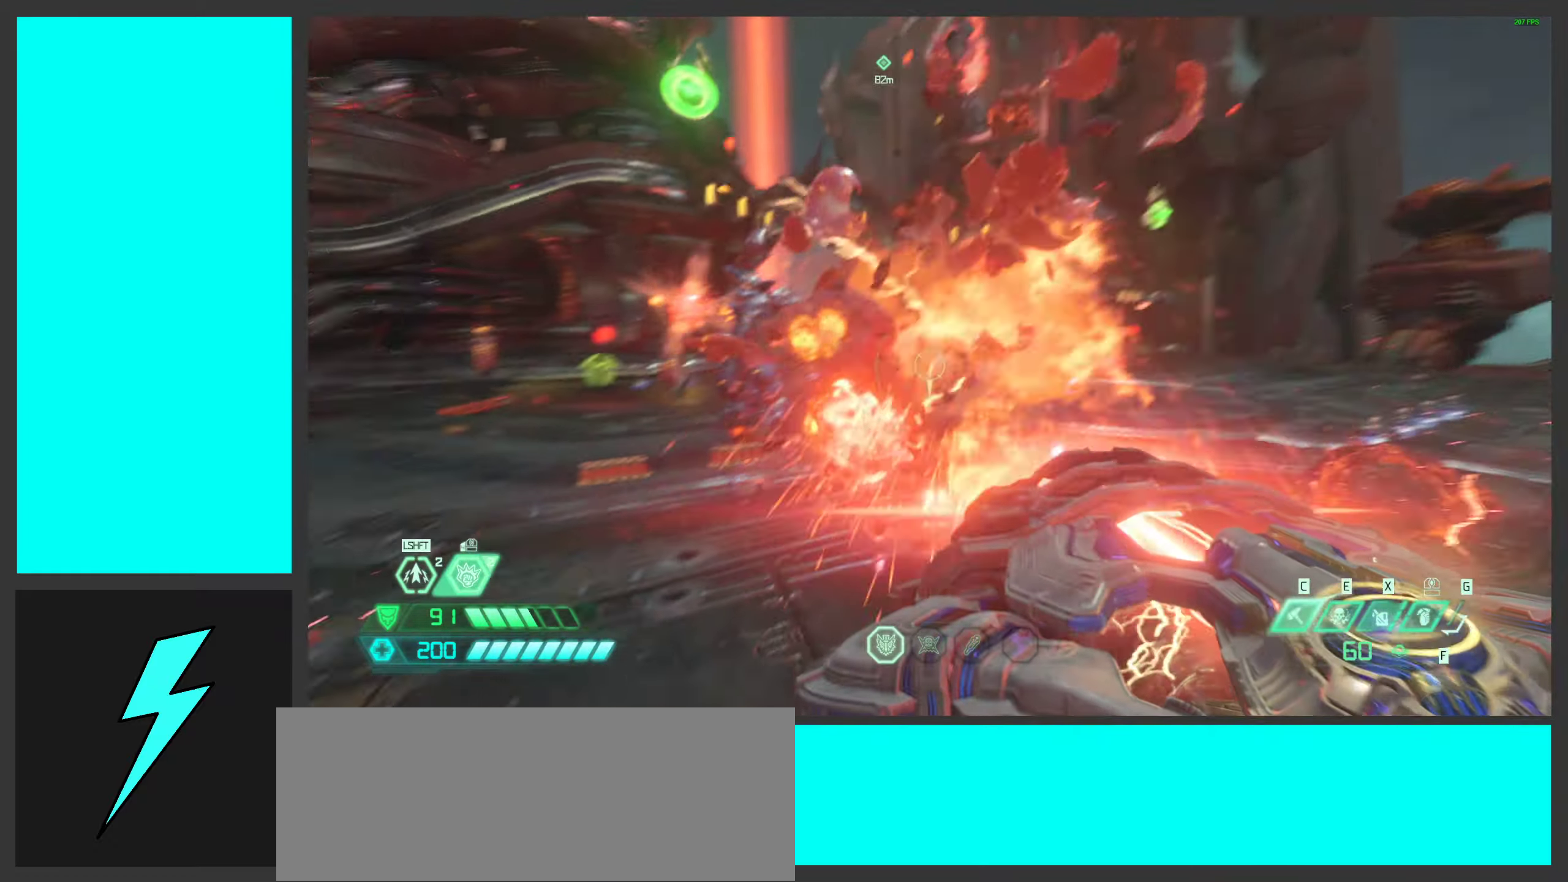
{"keys": ["d"], "mouse": ["left"], "events": [[33, "space", "up"], [150, "space", "down"], [316, "space", "up"]]}
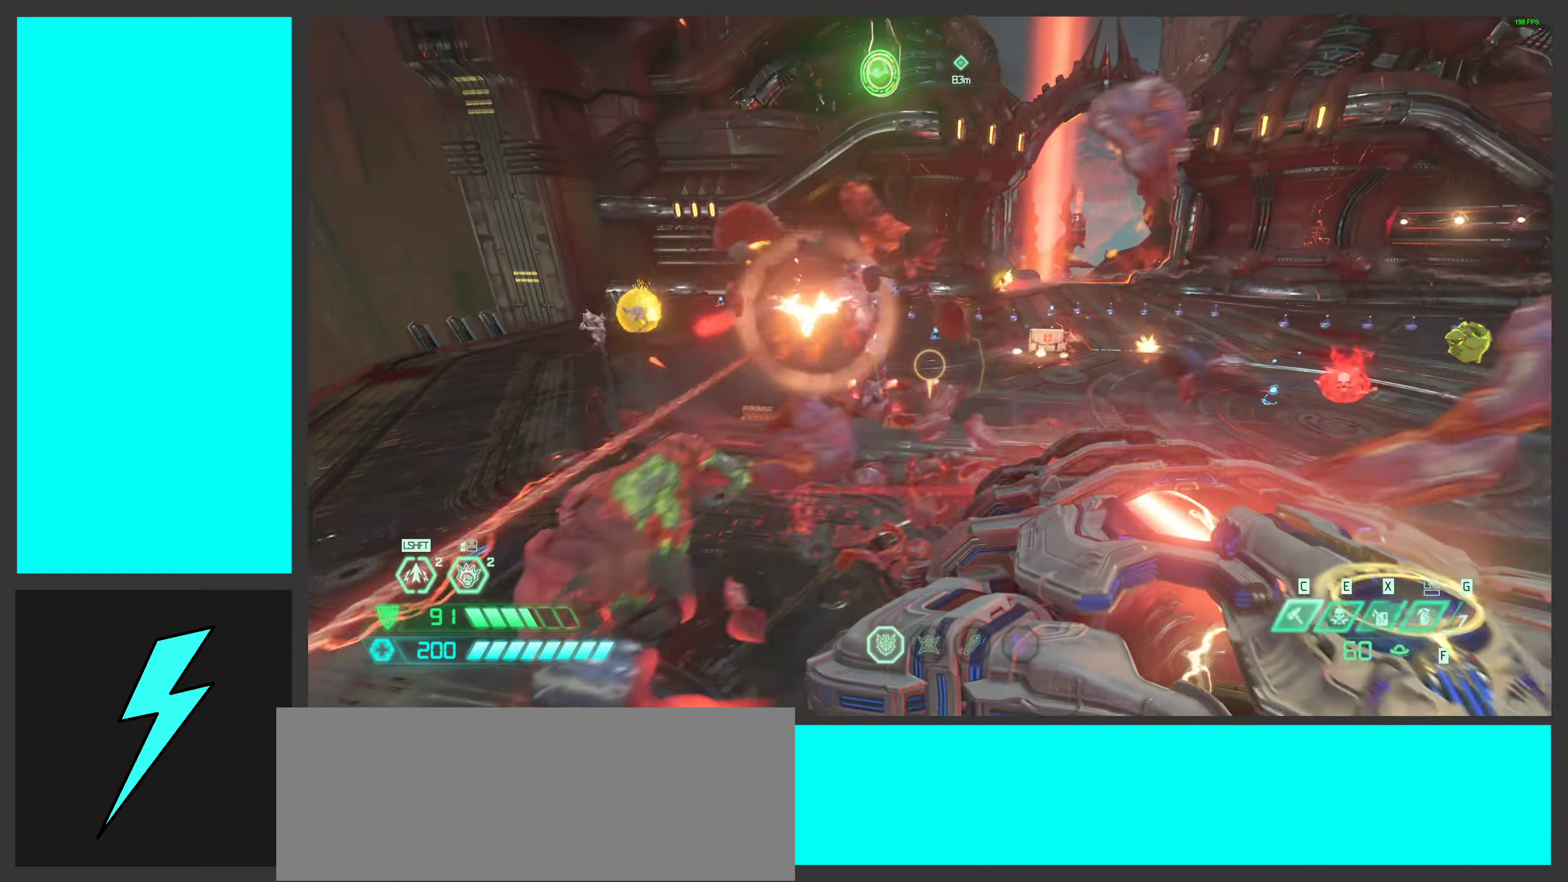
{"keys": ["s"], "mouse": ["left"], "events": [[200, "s", "down"], [316, "d", "up"]]}
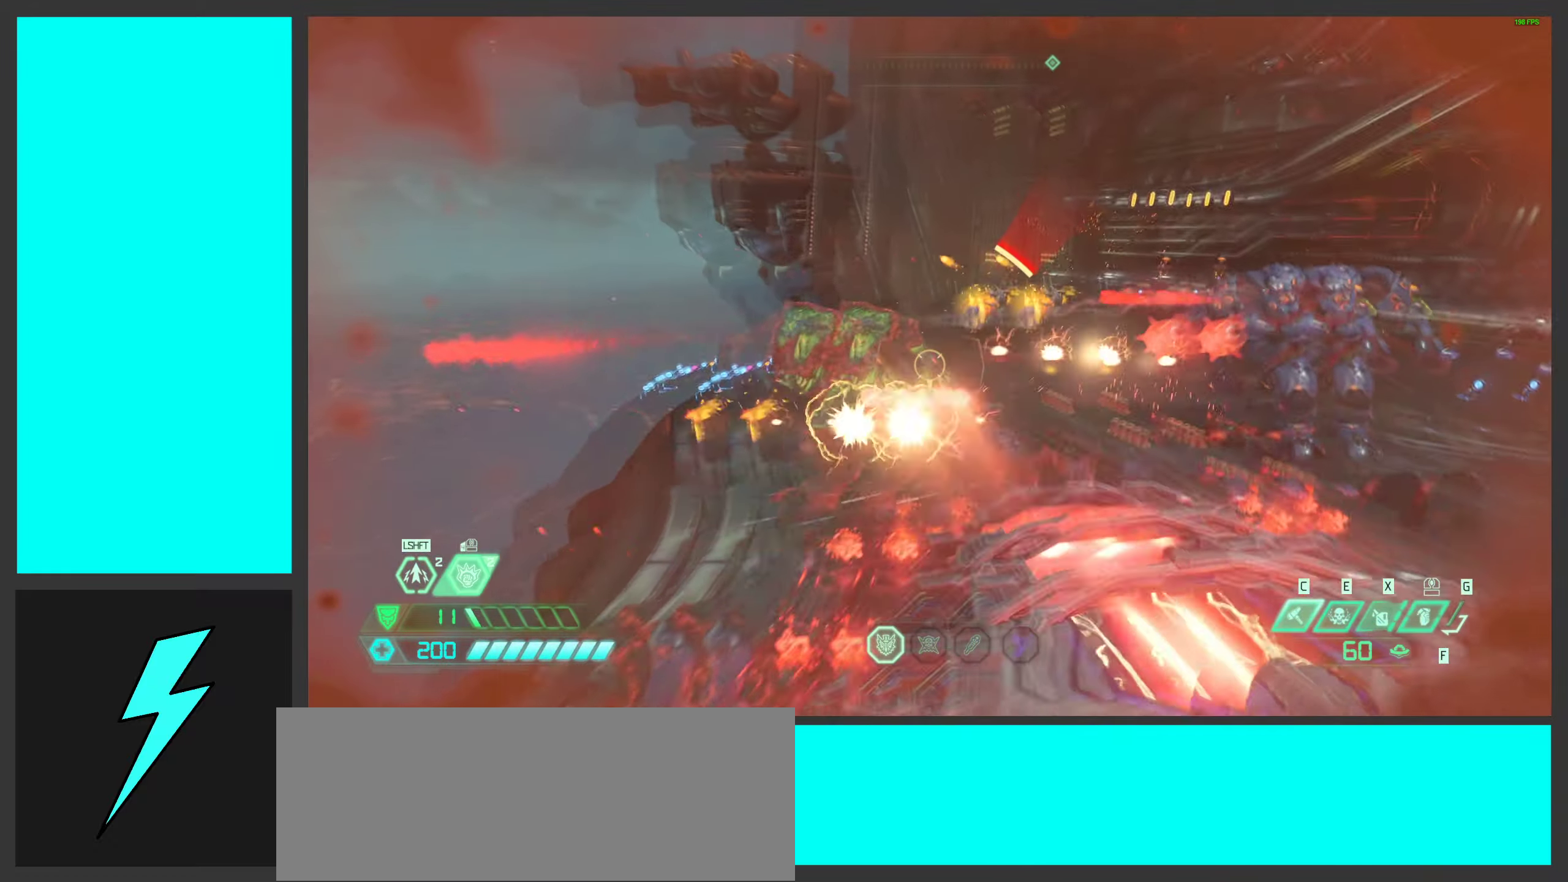
{"keys": ["s", "shift"], "mouse": ["left"], "events": [[66, "d", "down"], [250, "d", "up"], [266, "space", "down"], [450, "space", "up"], [483, "shift", "down"]]}
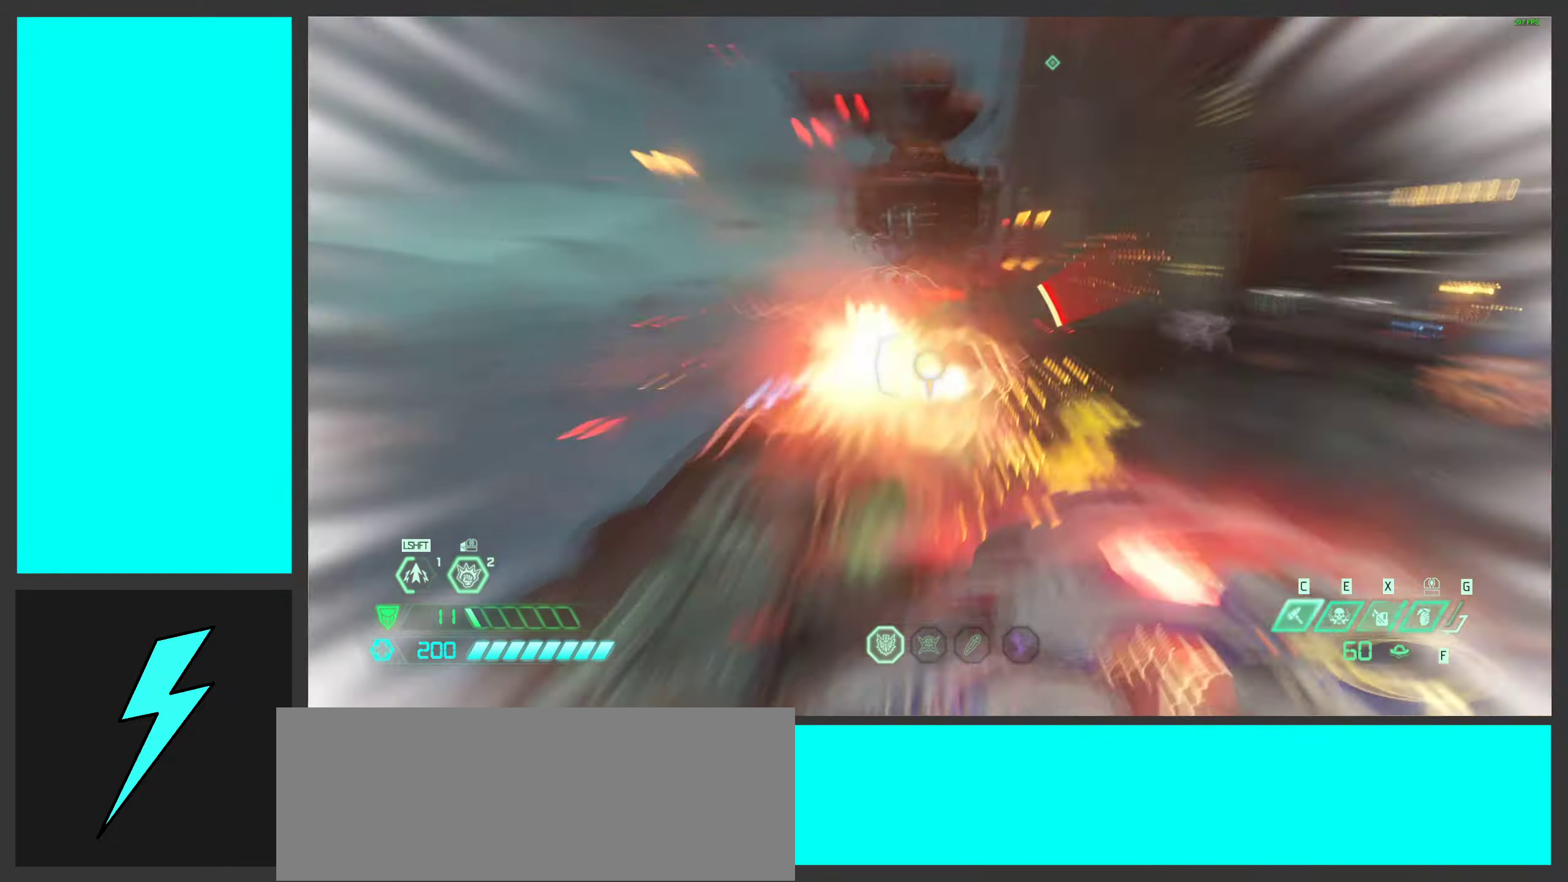
{"keys": ["a", "s"], "mouse": ["left"], "events": [[116, "shift", "up"], [383, "a", "down"]]}
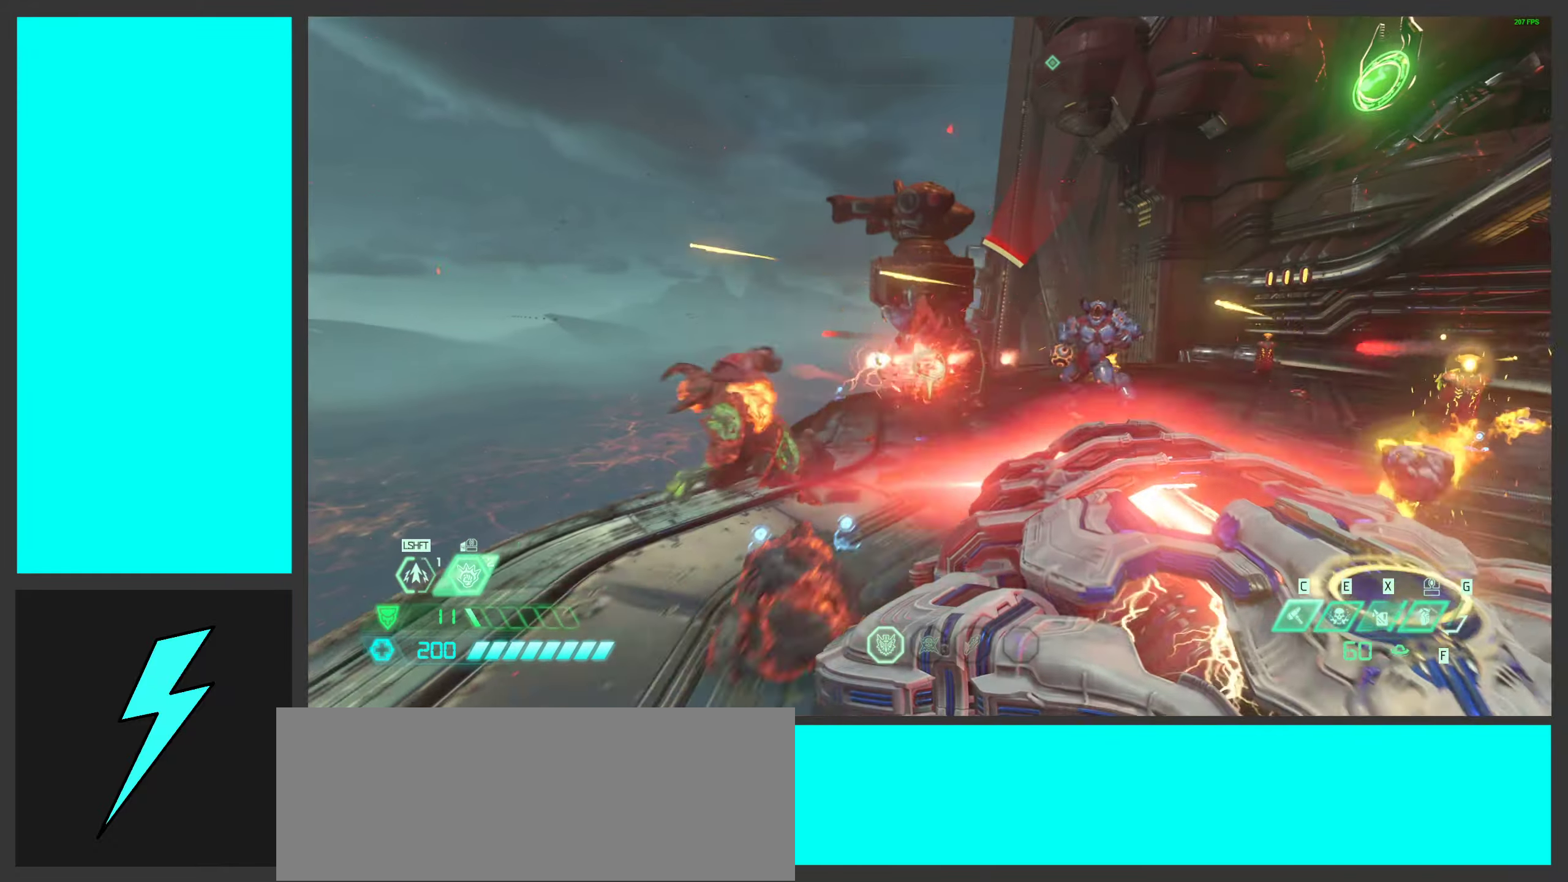
{"keys": ["s"], "mouse": ["left"], "events": [[300, "space", "down"], [383, "a", "up"], [450, "space", "up"]]}
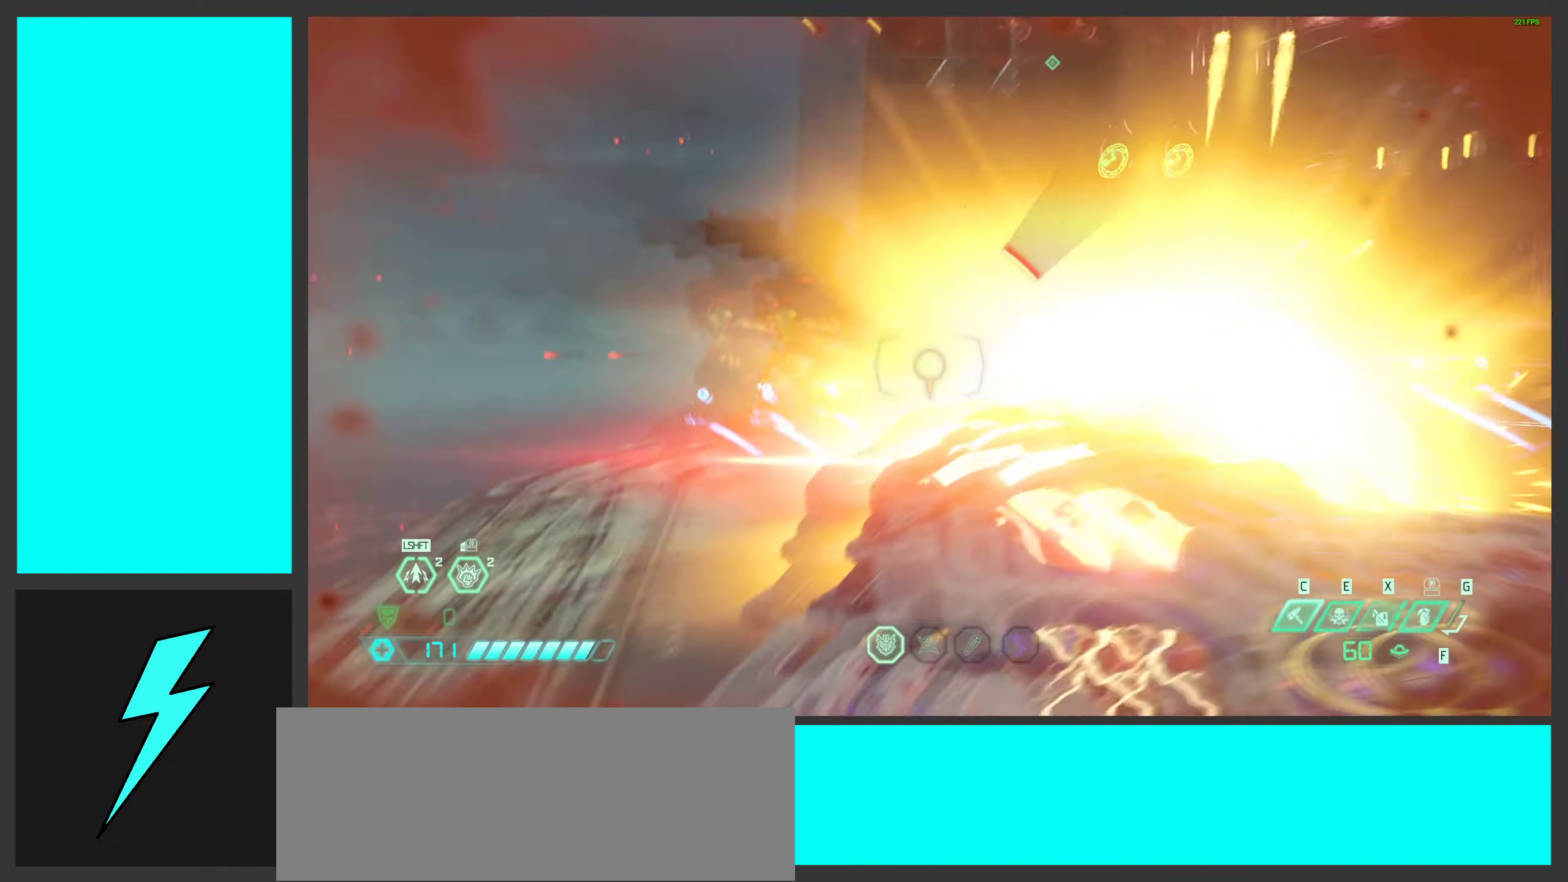
{"keys": ["d"], "mouse": ["left"], "events": [[33, "d", "down"], [50, "space", "down"], [183, "space", "up"], [316, "s", "up"]]}
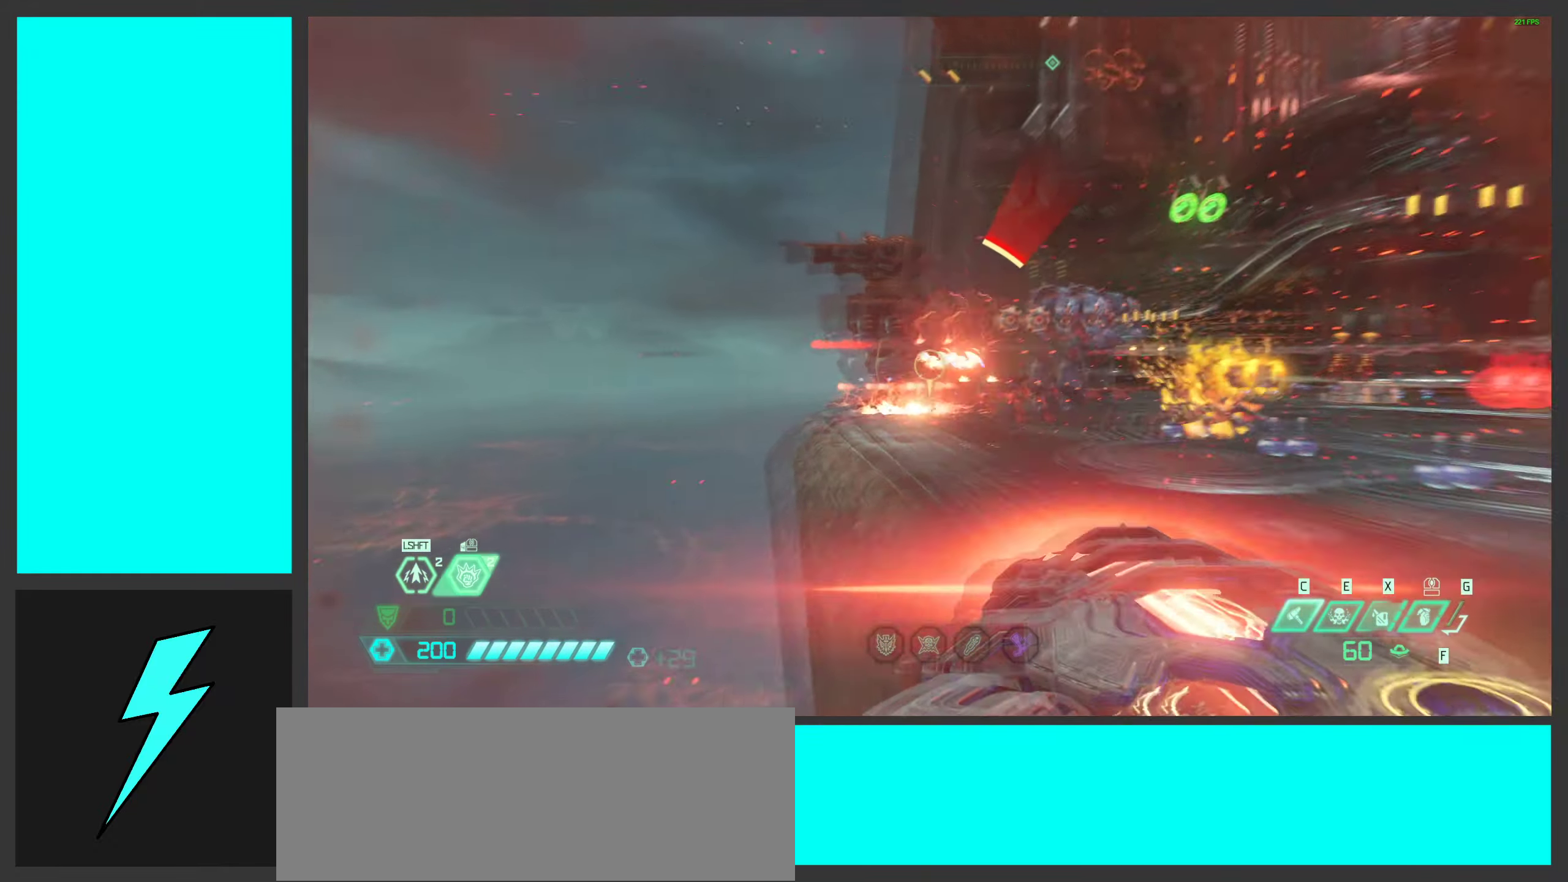
{"keys": ["d", "w"], "mouse": ["left"], "events": [[66, "w", "down"], [333, "space", "down"], [483, "space", "up"]]}
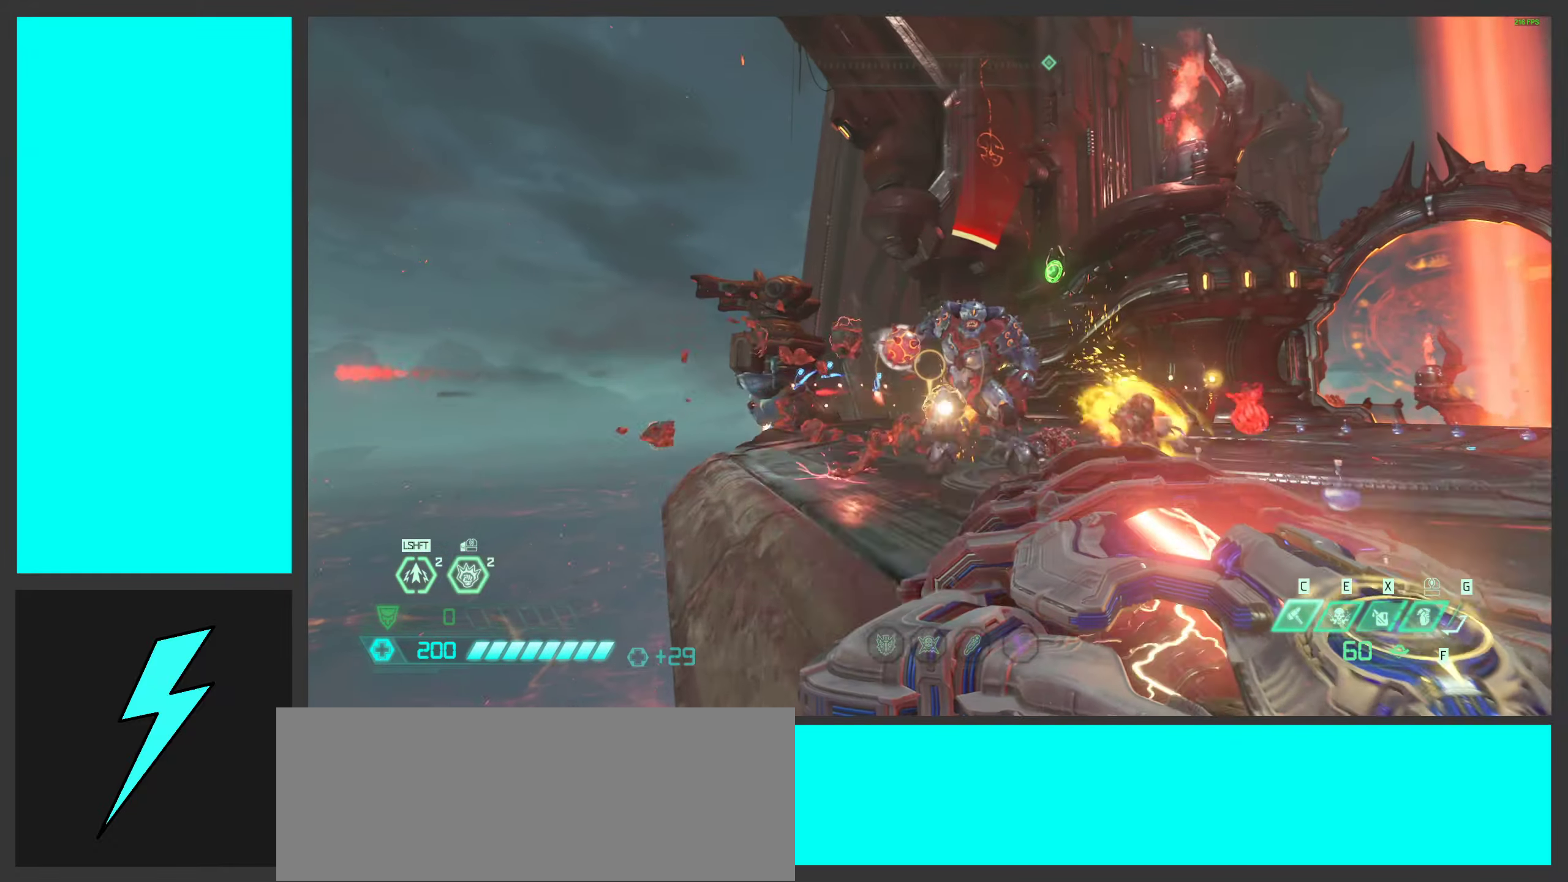
{"keys": ["d"], "mouse": ["left"], "events": [[66, "space", "down"], [150, "w", "up"], [266, "space", "up"]]}
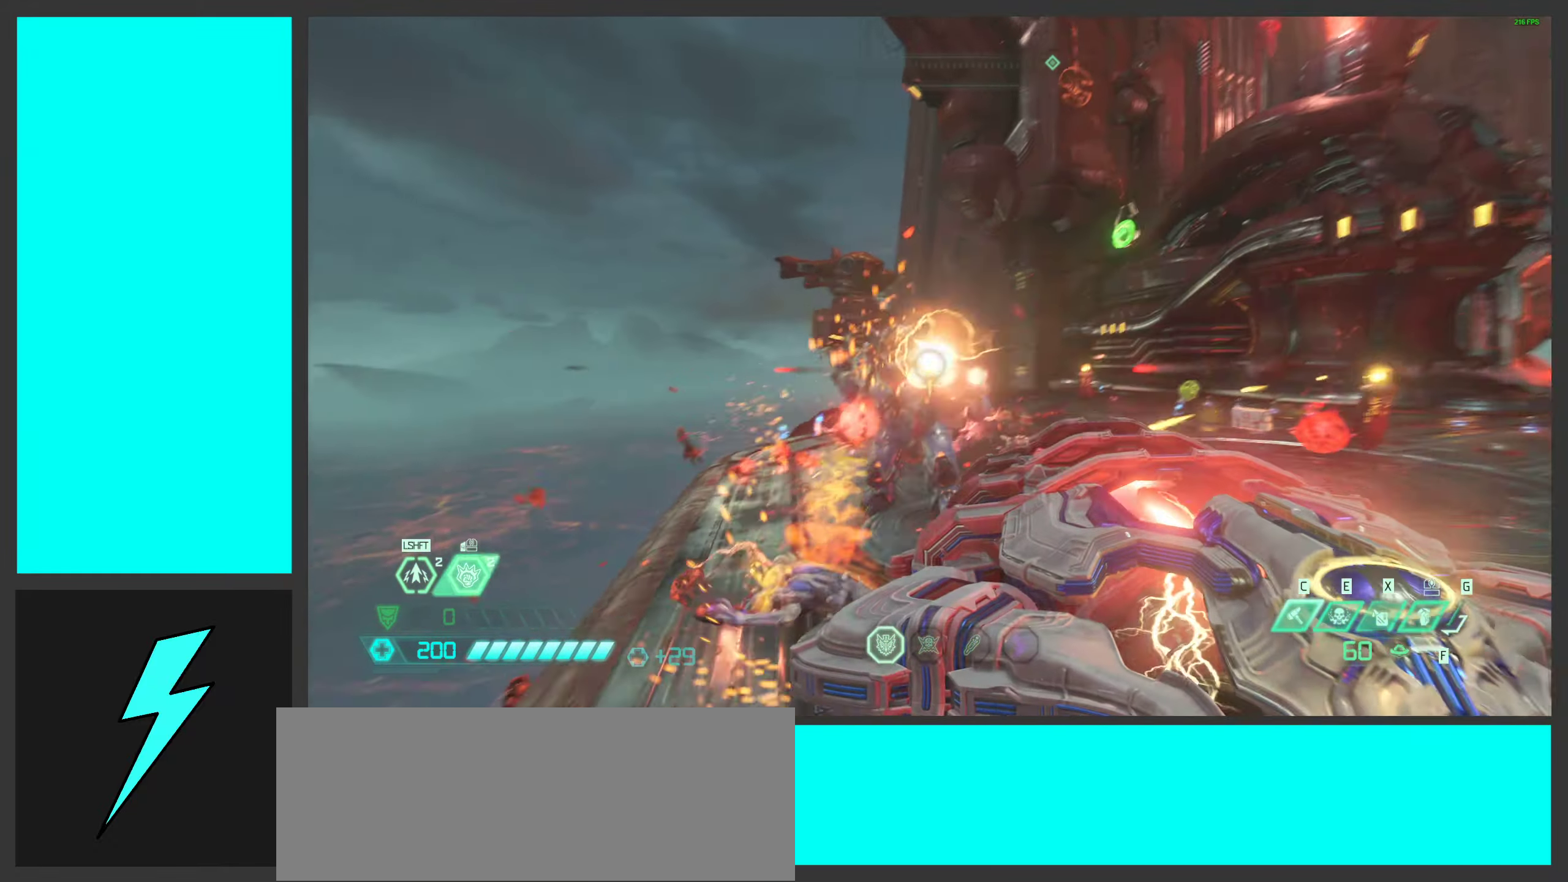
{"keys": ["d", "s"], "mouse": ["left"], "events": [[16, "space", "down"], [66, "s", "down"], [166, "space", "up"]]}
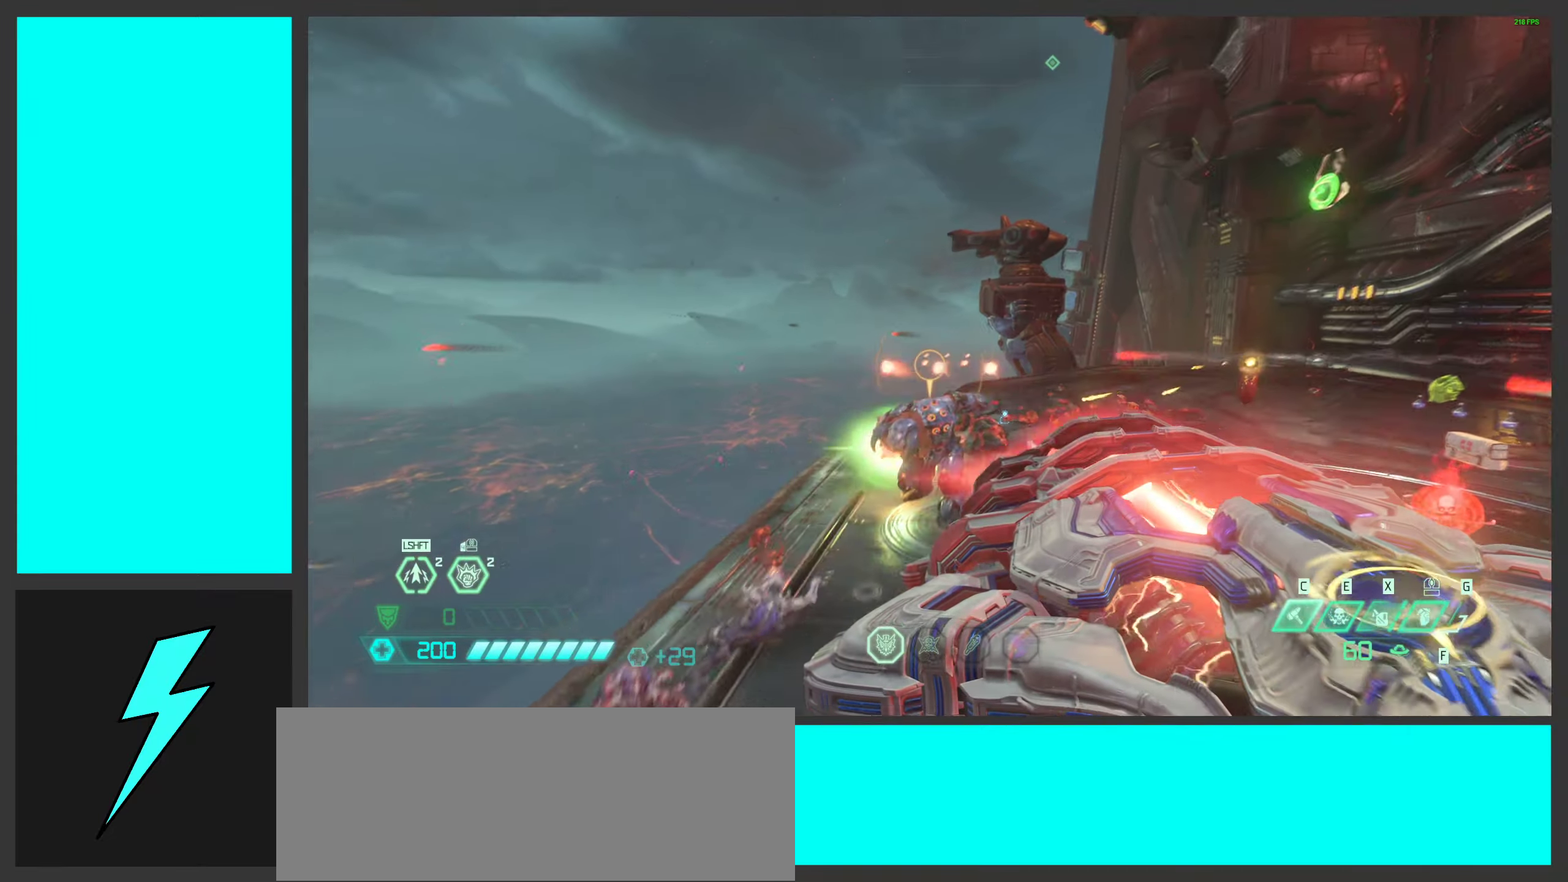
{"keys": ["s"], "mouse": ["left"], "events": [[167, "d", "up"]]}
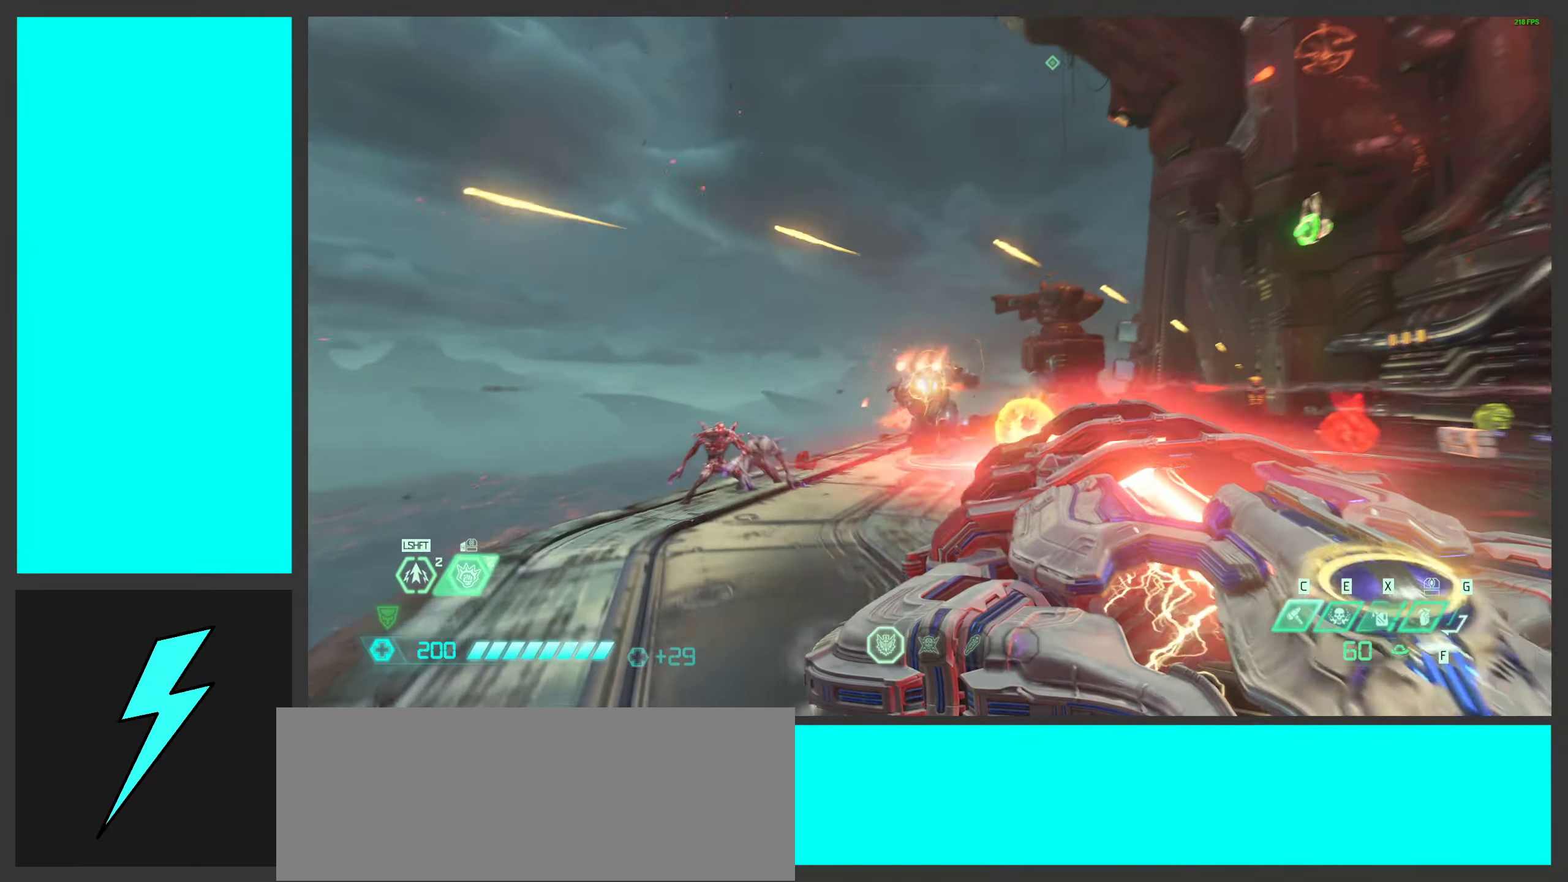
{"keys": ["d", "s"], "mouse": ["left"], "events": [[83, "space", "down"], [117, "d", "down"], [233, "space", "up"], [333, "space", "down"], [483, "space", "up"]]}
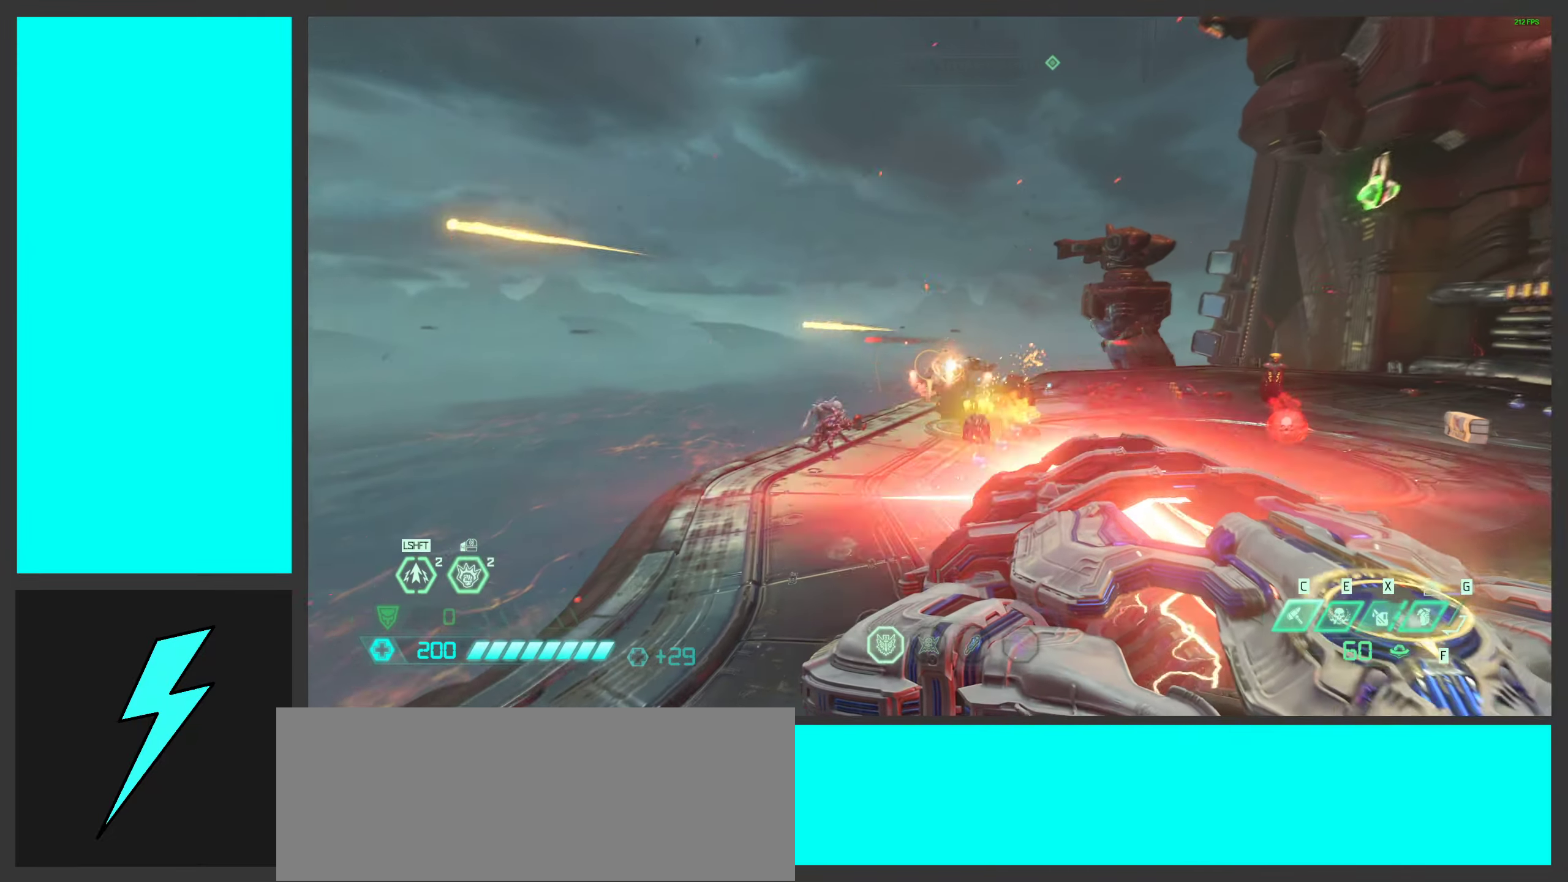
{"keys": ["d", "s"], "mouse": ["left"], "events": [[167, "d", "up"], [267, "a", "down"], [400, "a", "up"], [450, "d", "down"]]}
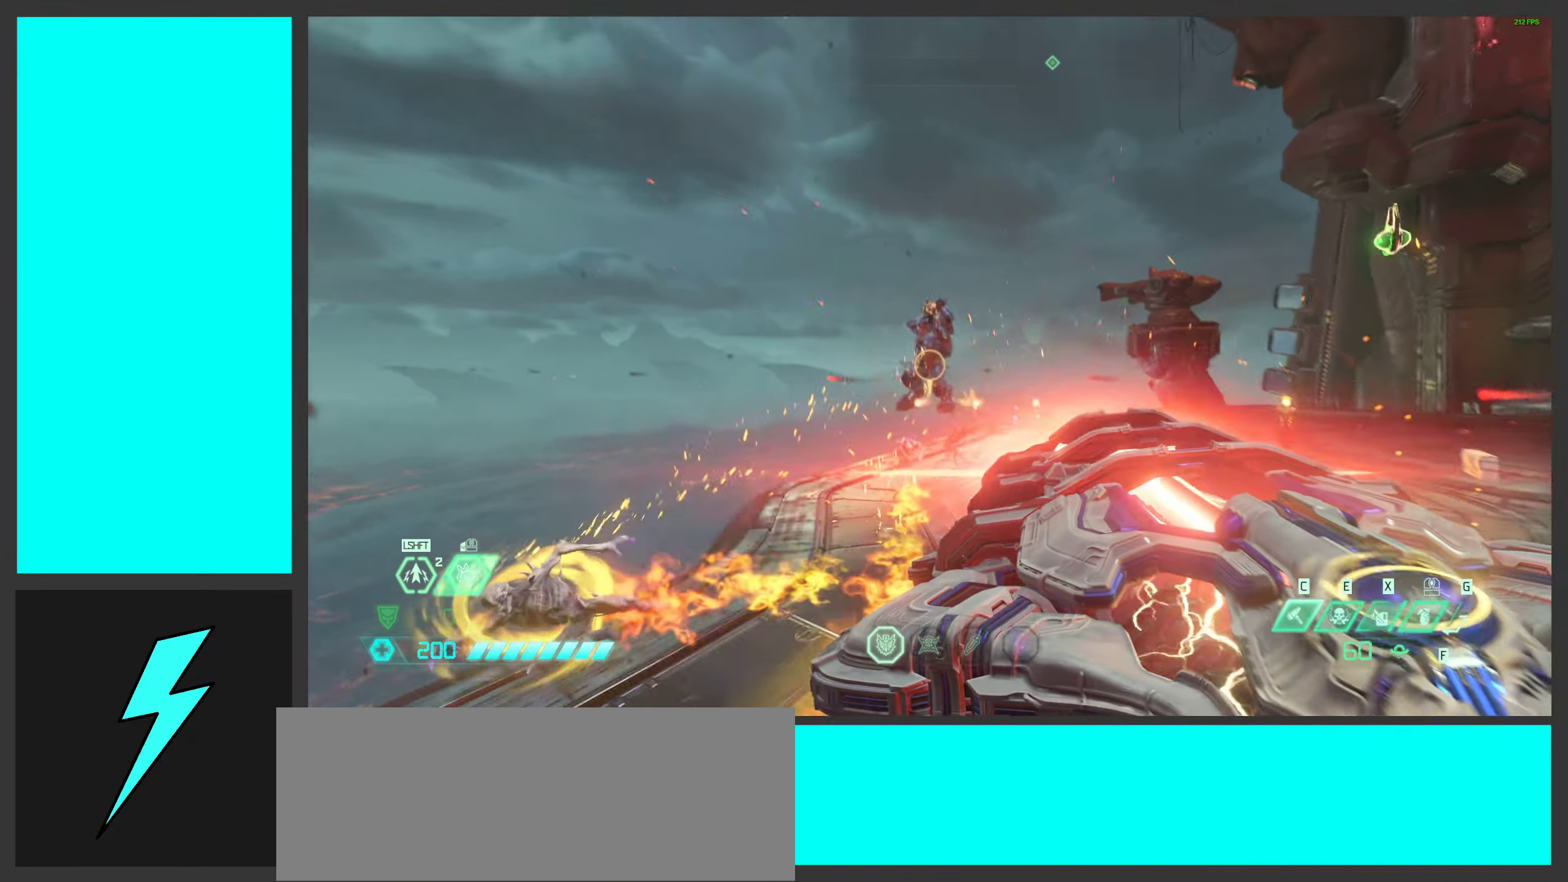
{"keys": ["s"], "mouse": ["left"], "events": [[200, "a", "down"], [200, "d", "up"], [300, "space", "down"], [367, "a", "up"], [450, "space", "up"]]}
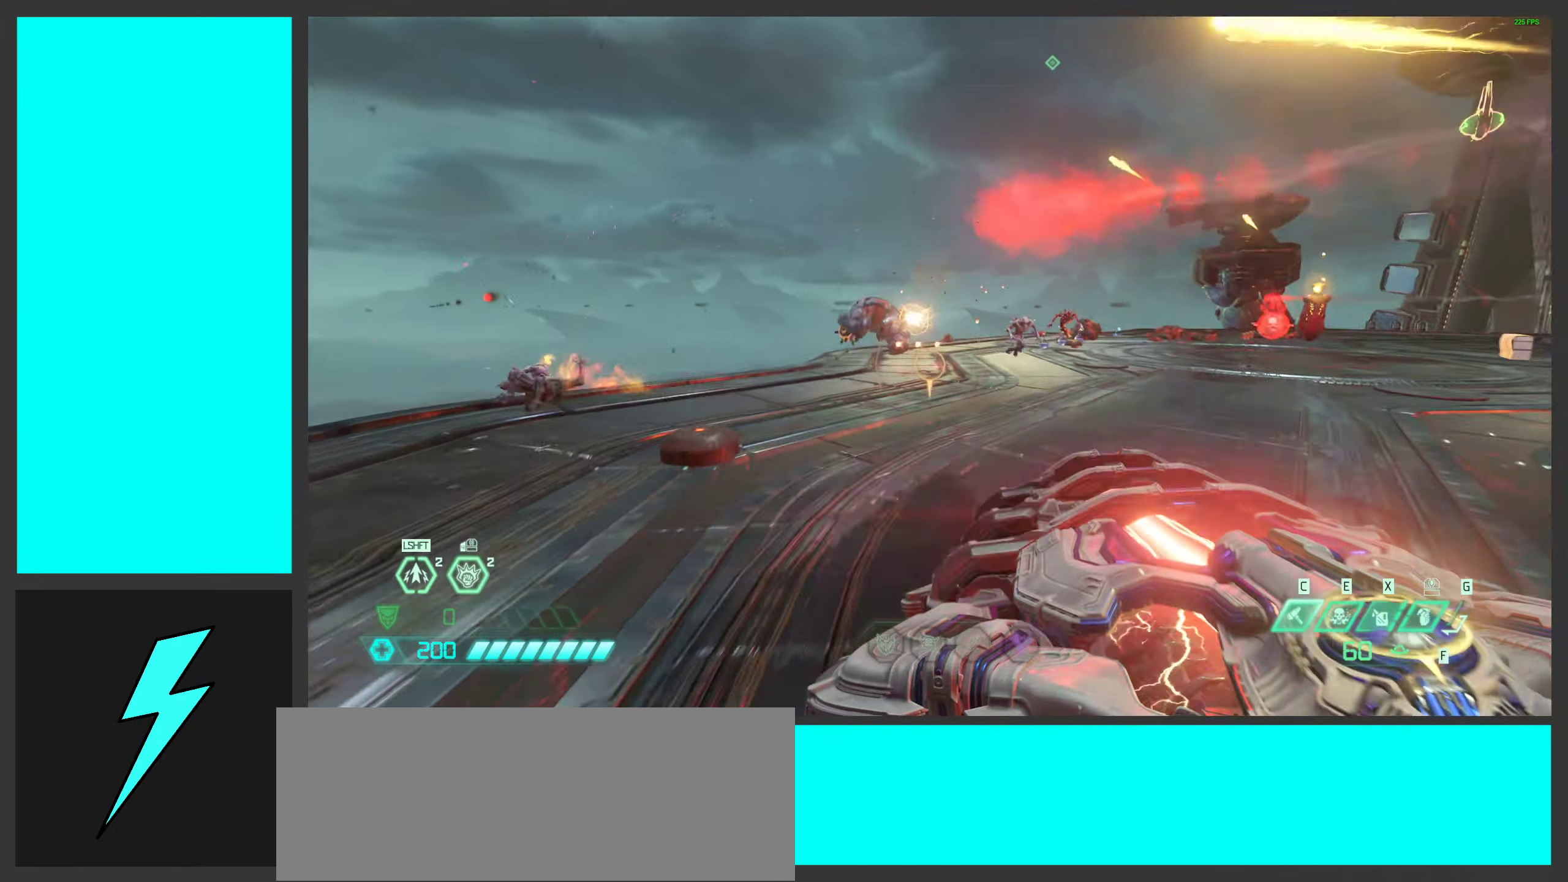
{"keys": ["a", "space", "w"], "mouse": ["left"], "events": [[33, "a", "down"], [50, "space", "down"], [167, "s", "up"], [200, "space", "up"], [333, "space", "down"], [450, "w", "down"]]}
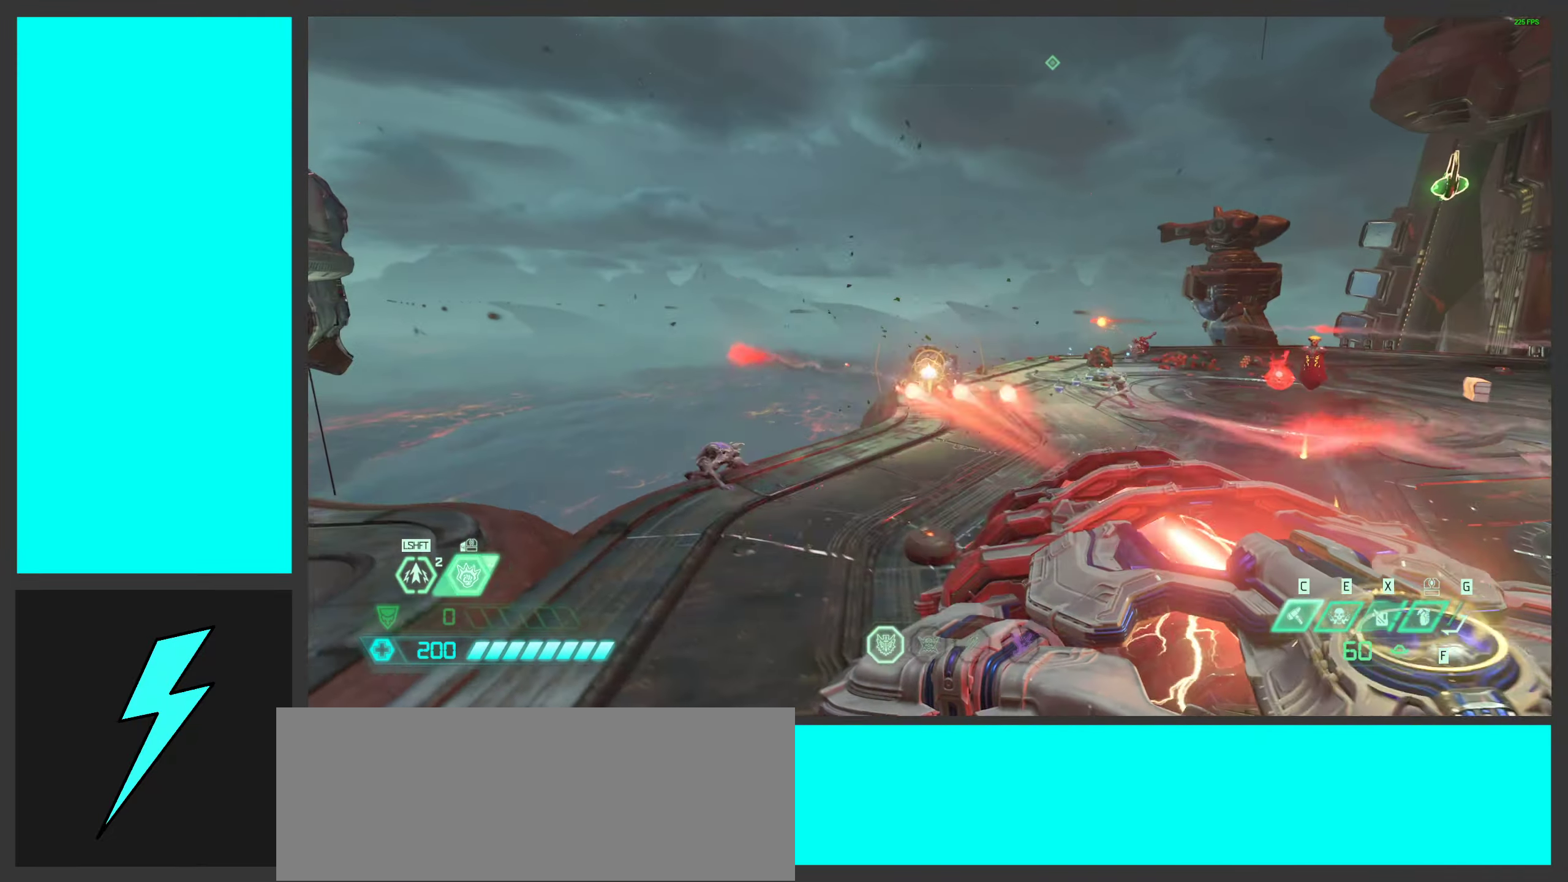
{"keys": ["a"], "mouse": ["left"], "events": [[17, "space", "up"], [100, "w", "up"]]}
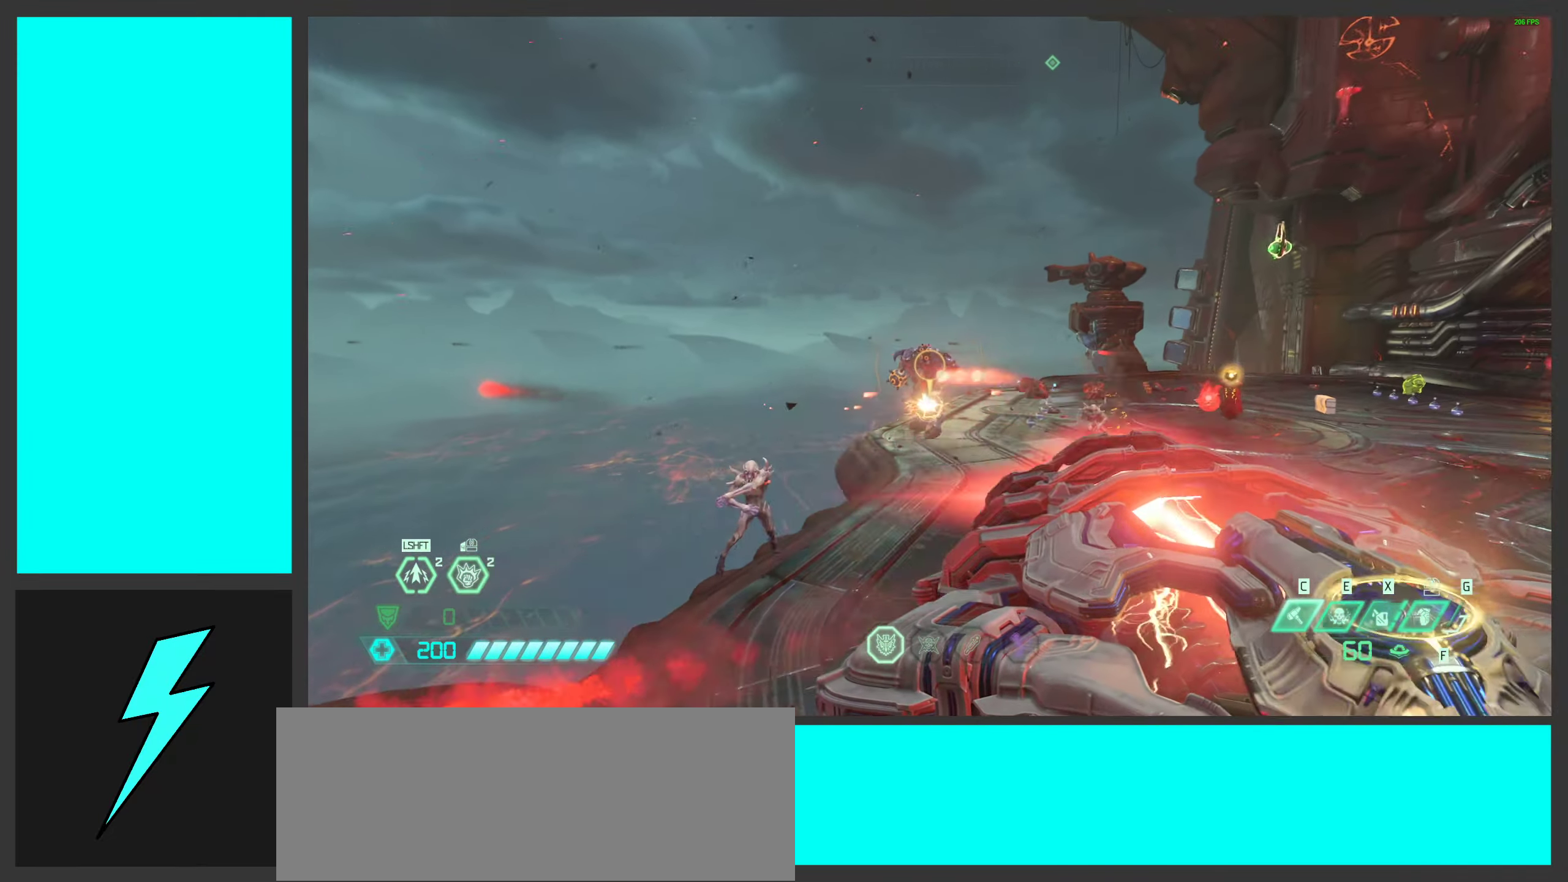
{"keys": ["a"], "mouse": ["left"], "events": [[333, "space", "down"], [483, "space", "up"]]}